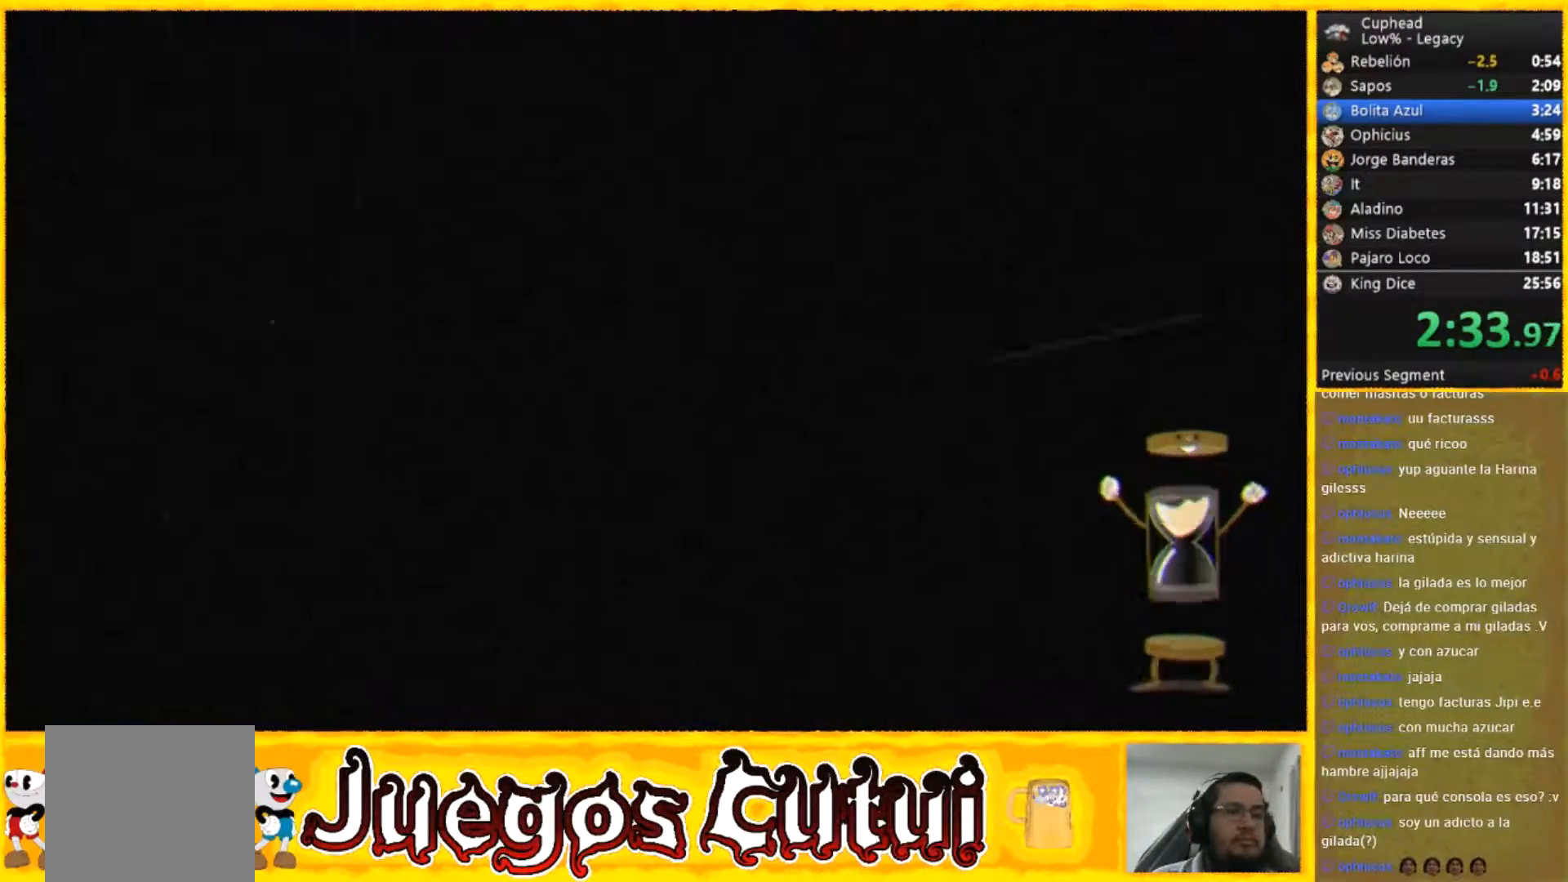
Gameplay with a controller (Xbox layout); each line is a JSON object with the inputs held at the frame after it. "button_events" lists button changes between this image and that frame as [ms after this image, input, new state], when the widget could be followed in between (sticks are given only as held states). Not read: L1 L3 R3 right_stick.
{"buttons": [], "left_stick": "center", "button_events": [[66, "L2", "up"], [66, "R2", "up"]]}
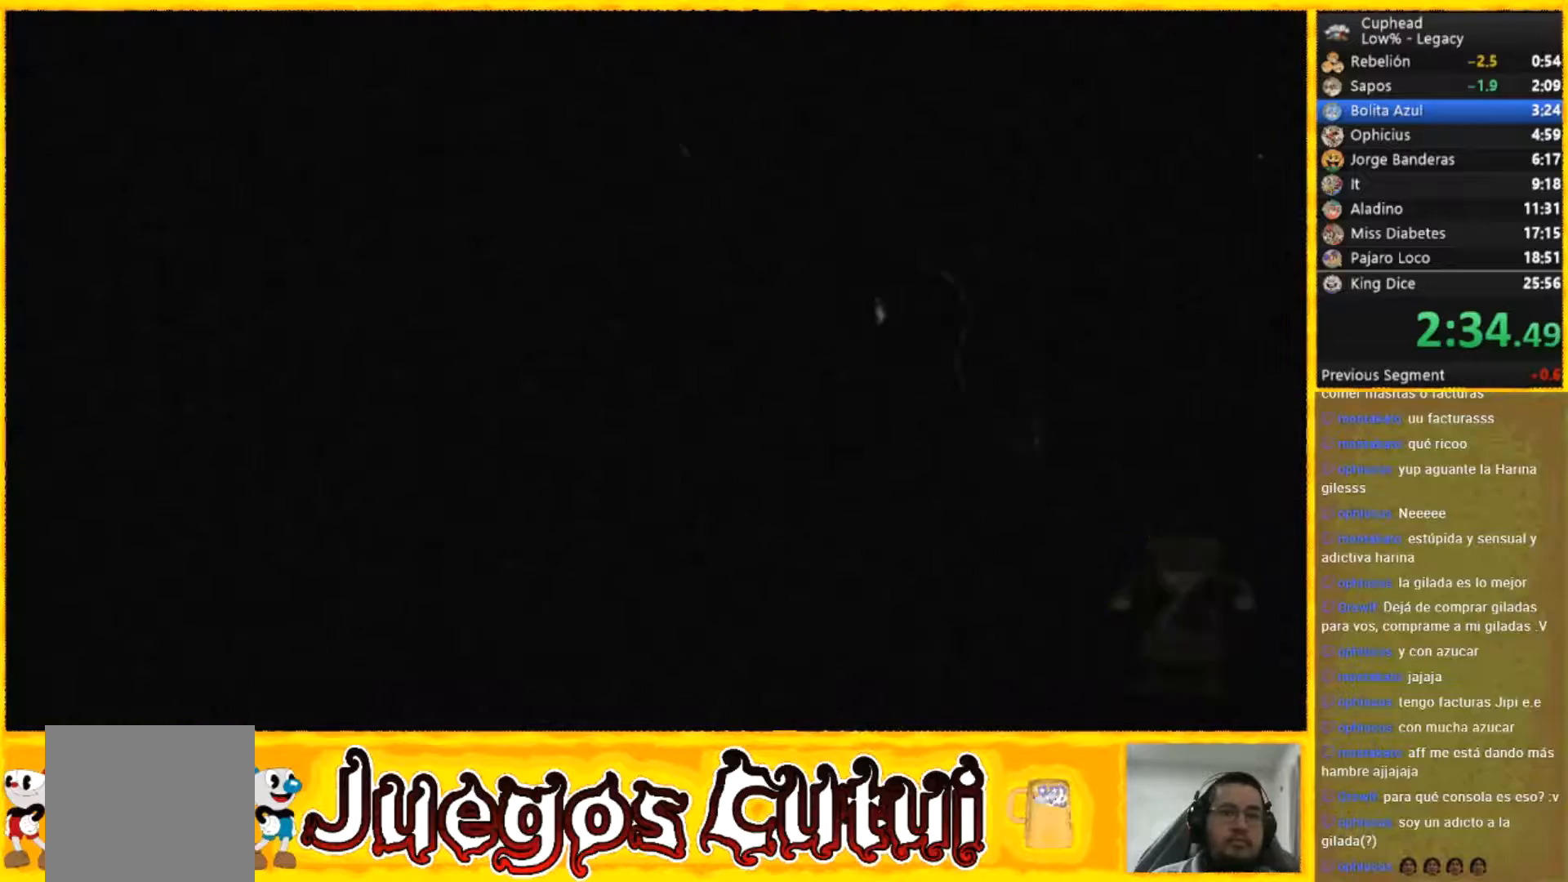
{"buttons": [], "left_stick": "center", "button_events": []}
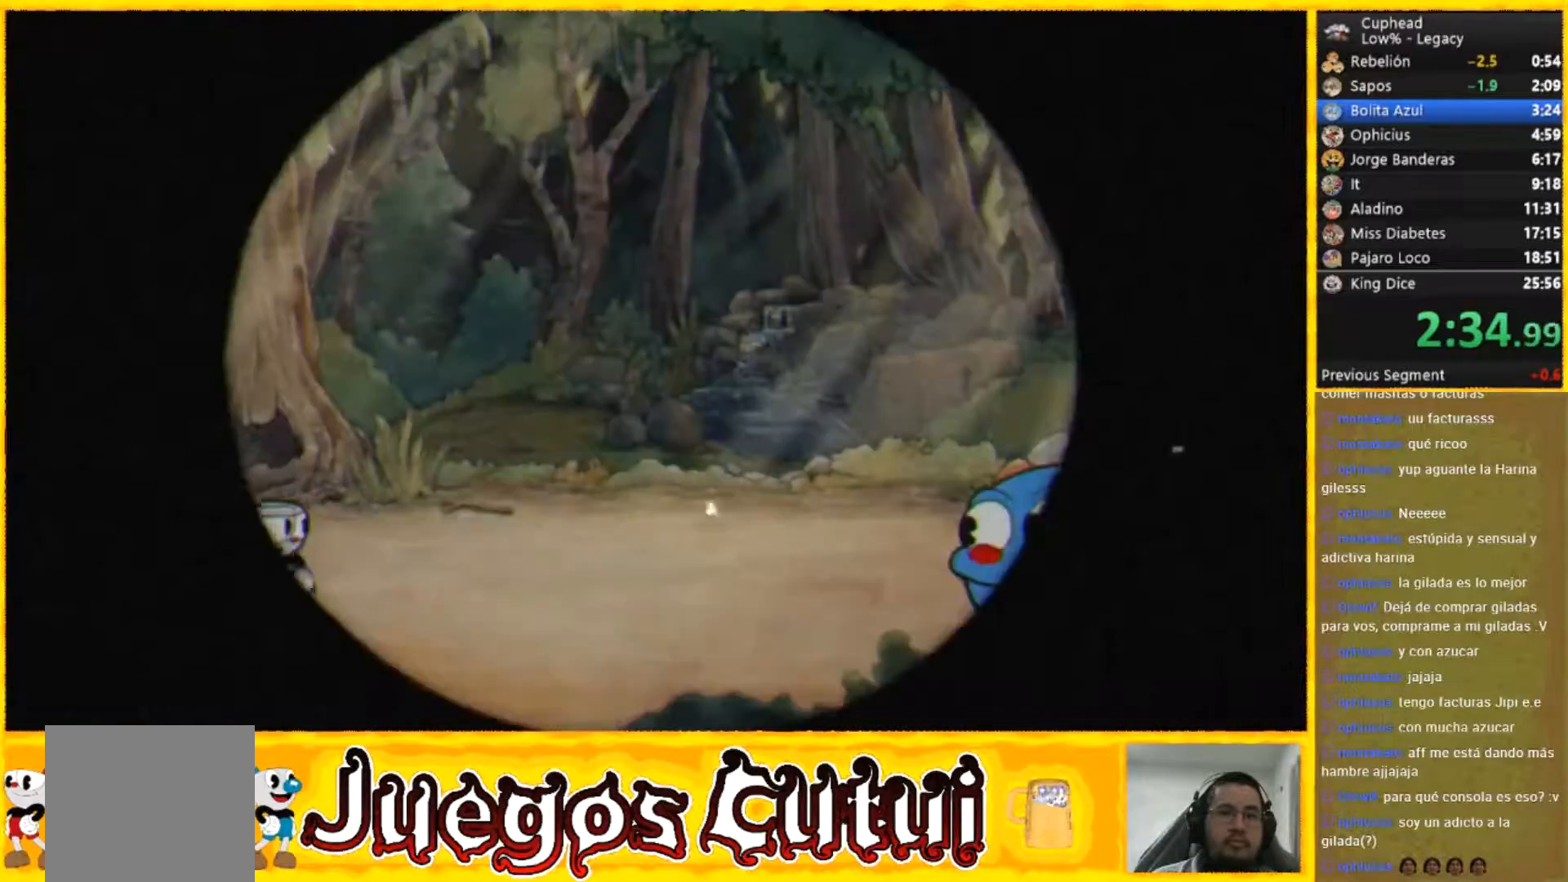
{"buttons": [], "left_stick": "center", "button_events": []}
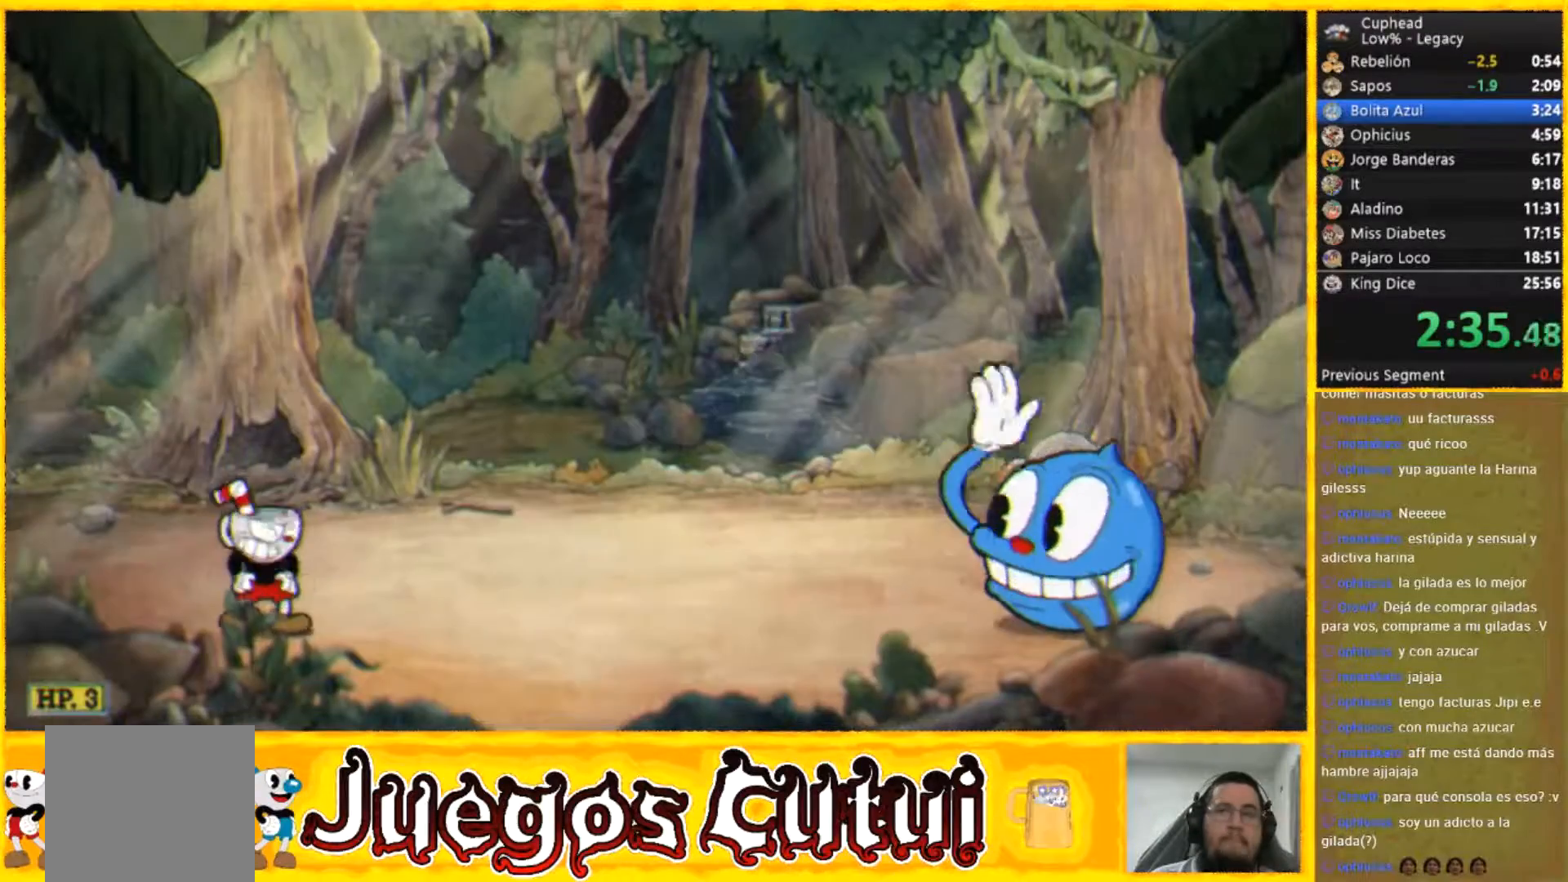
{"buttons": [], "left_stick": "center", "button_events": []}
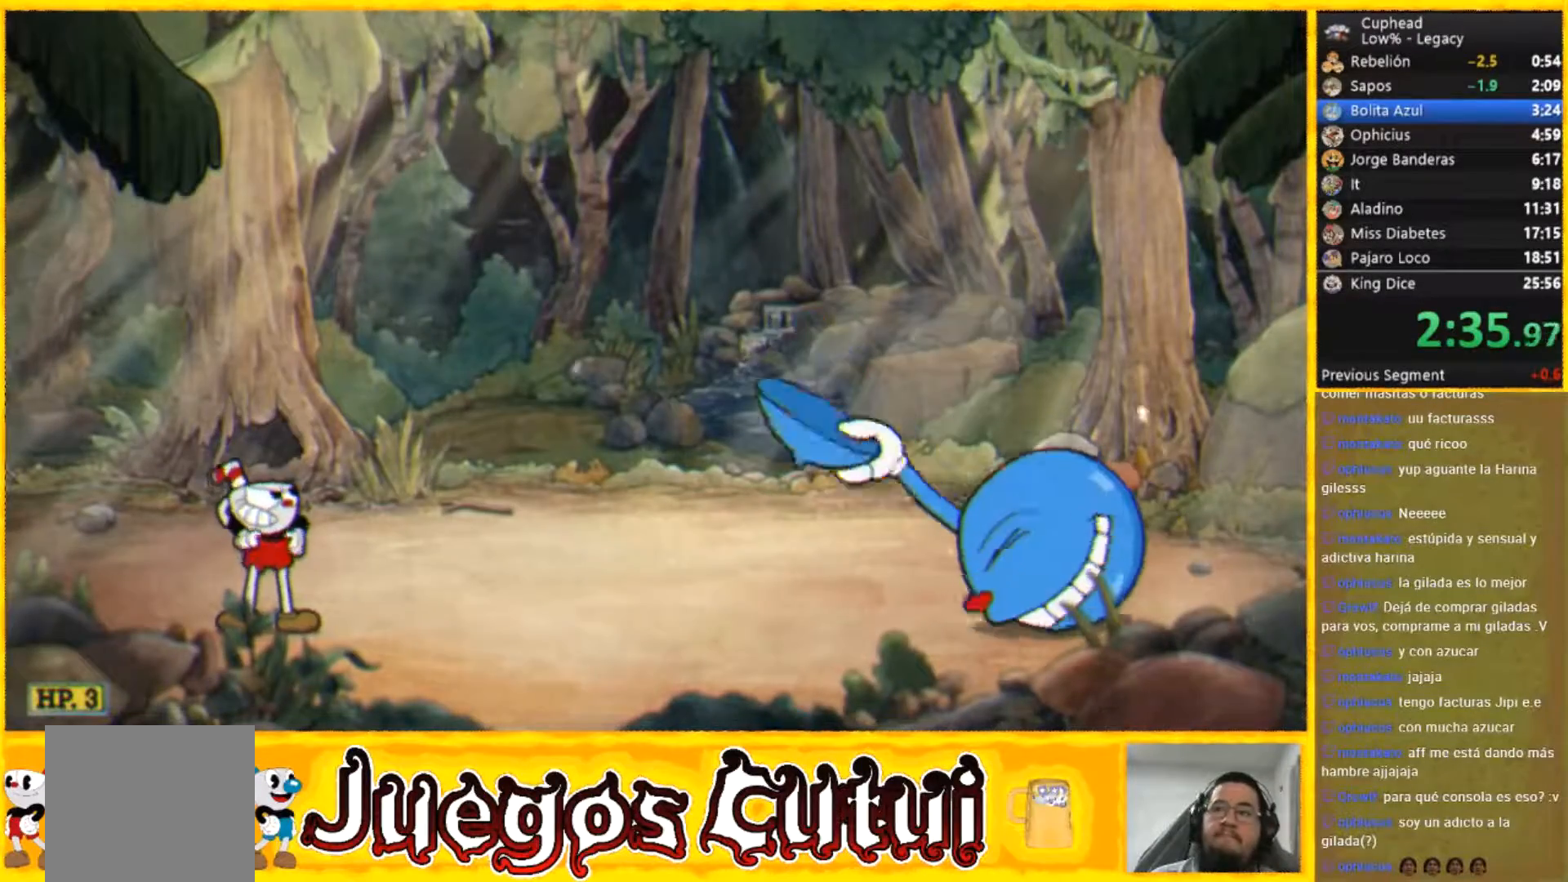
{"buttons": [], "left_stick": "center", "button_events": []}
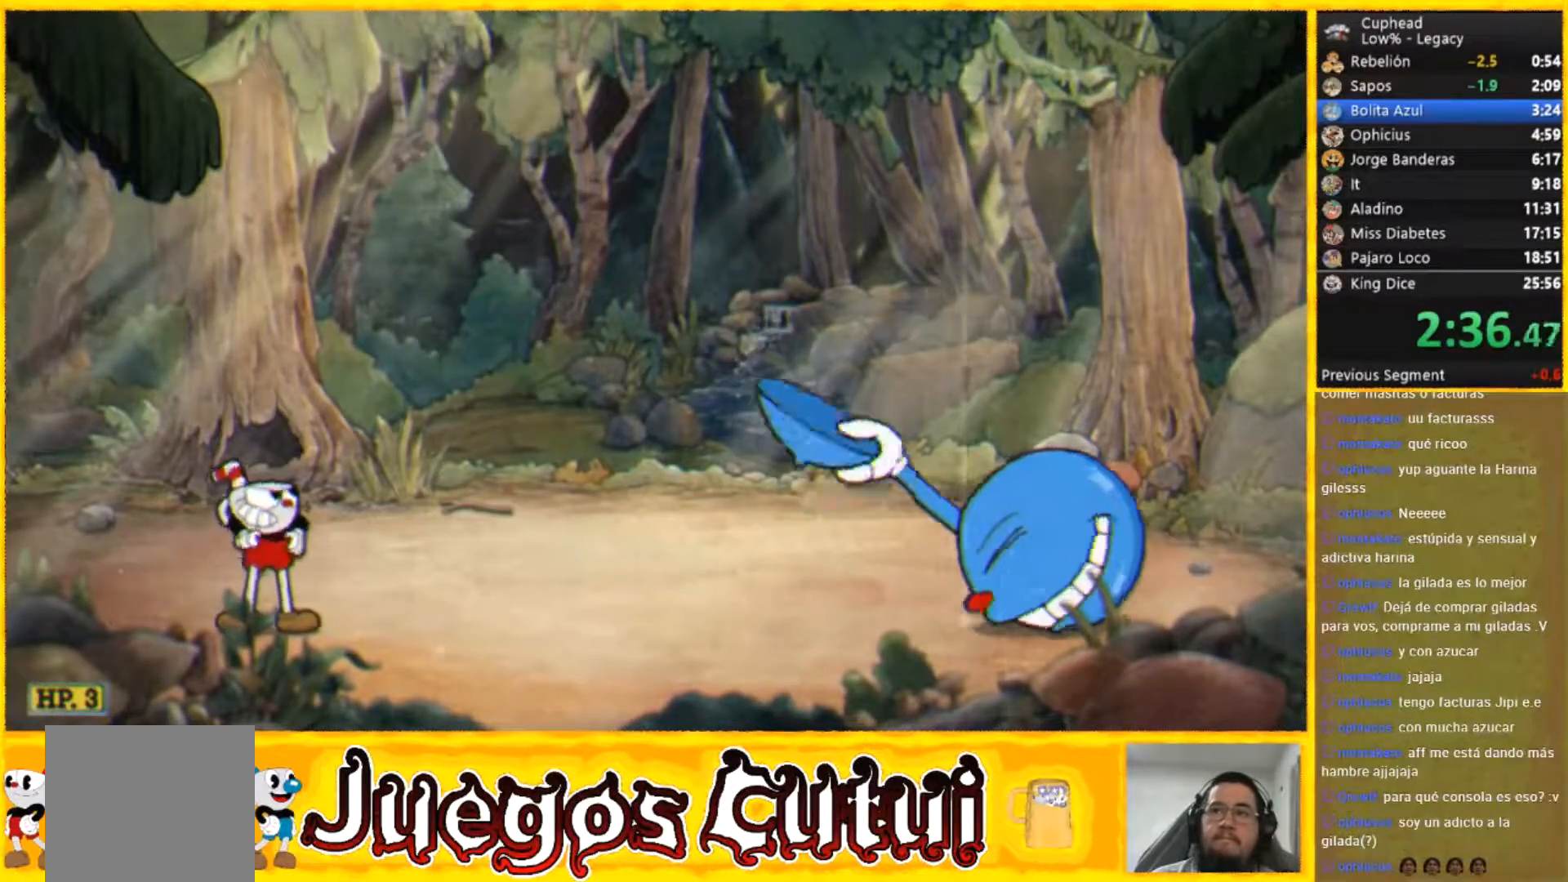
{"buttons": [], "left_stick": "right", "button_events": []}
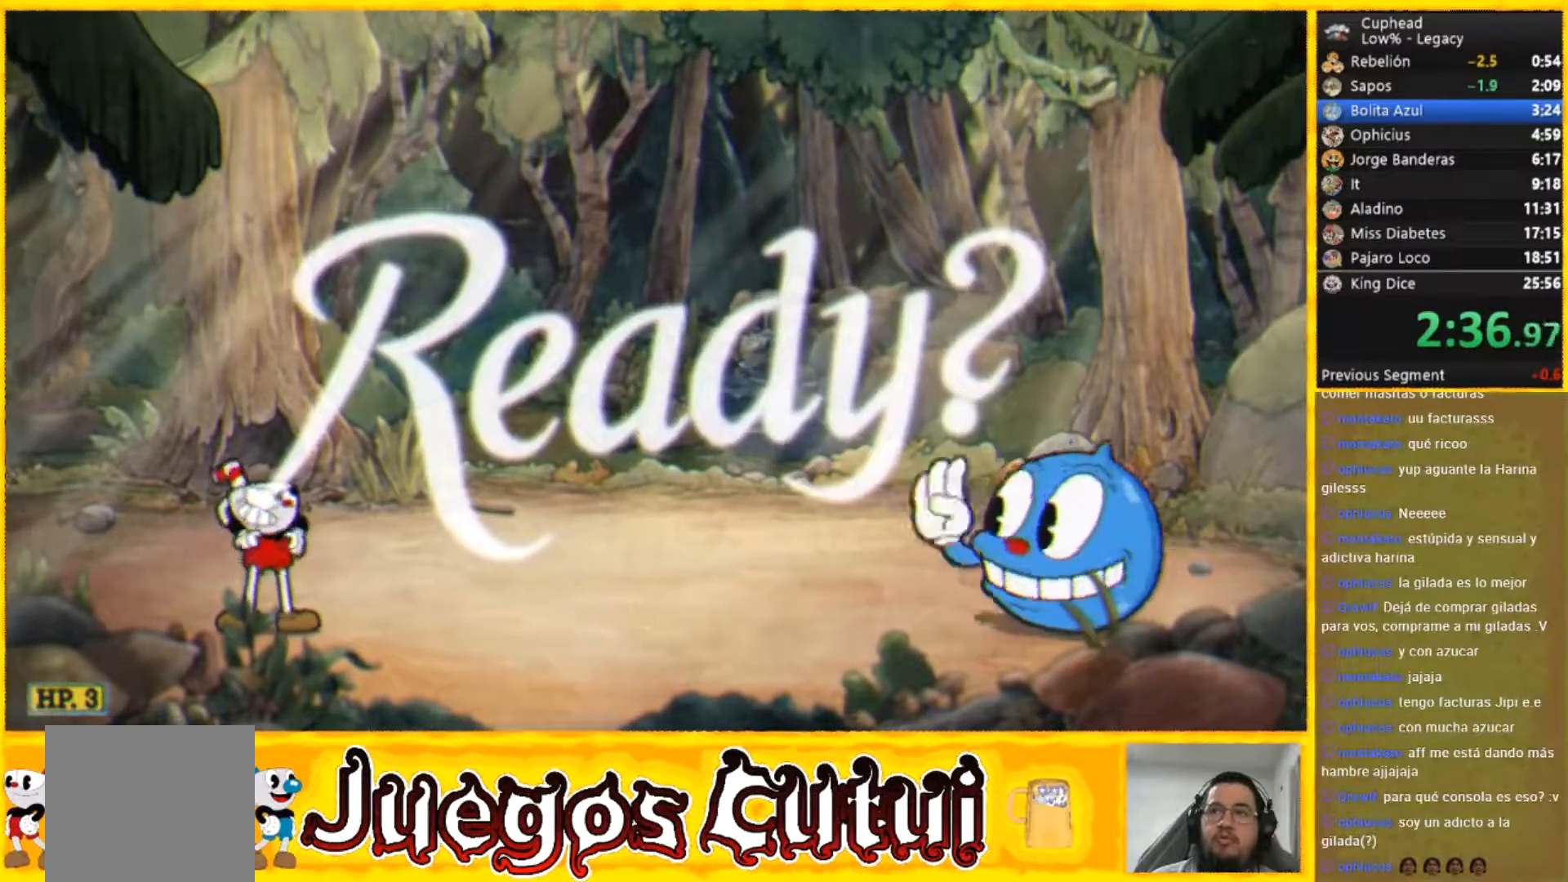
{"buttons": [], "left_stick": "right", "button_events": []}
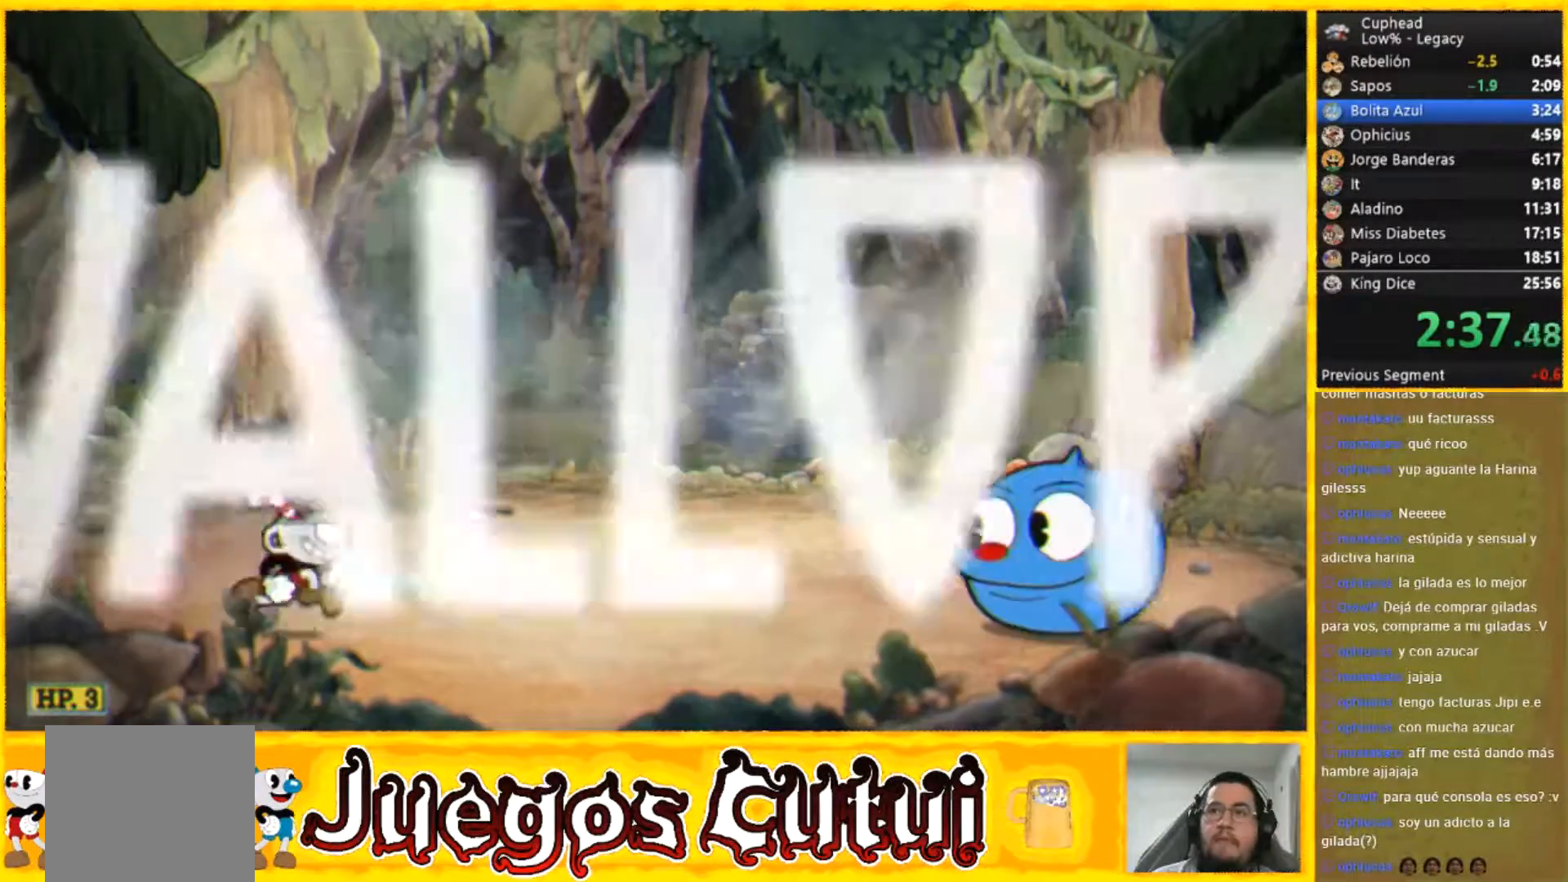
{"buttons": [], "left_stick": "center", "button_events": []}
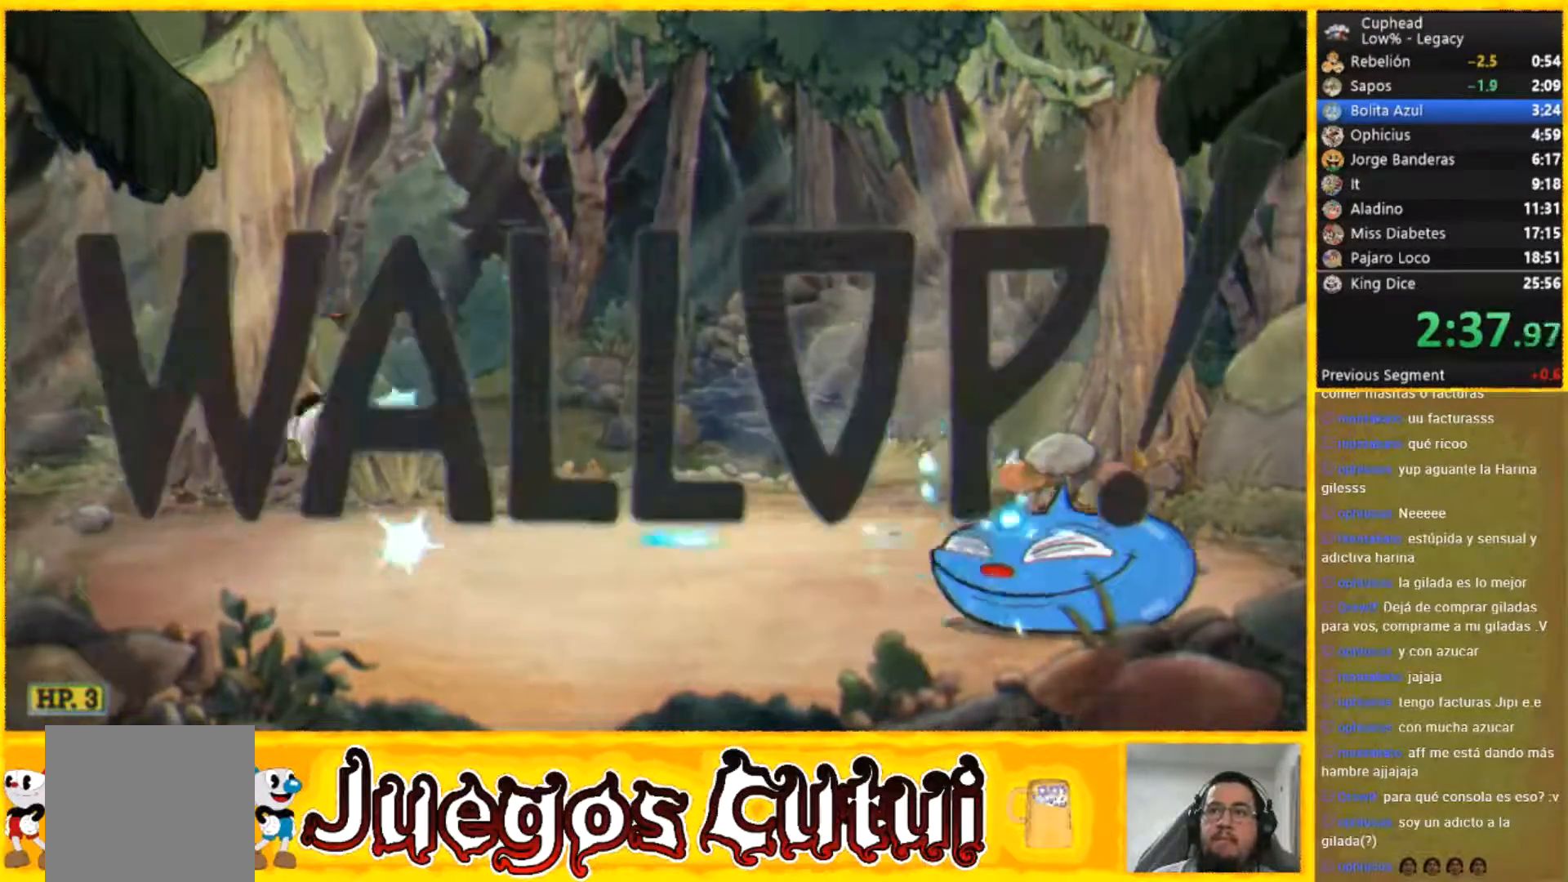
{"buttons": [], "left_stick": "center", "button_events": []}
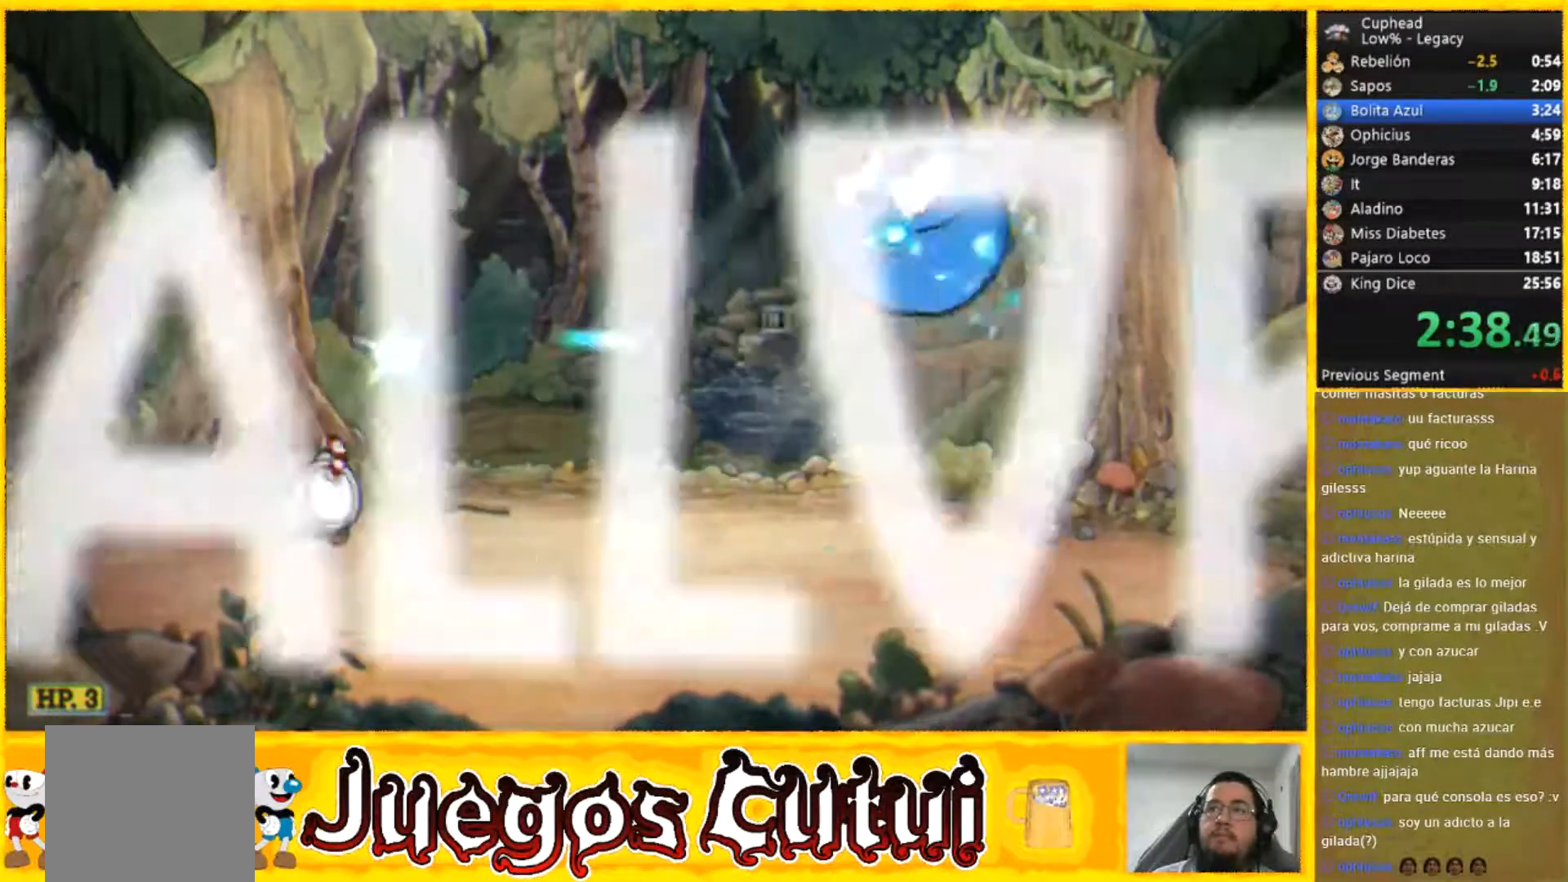
{"buttons": [], "left_stick": "center", "button_events": []}
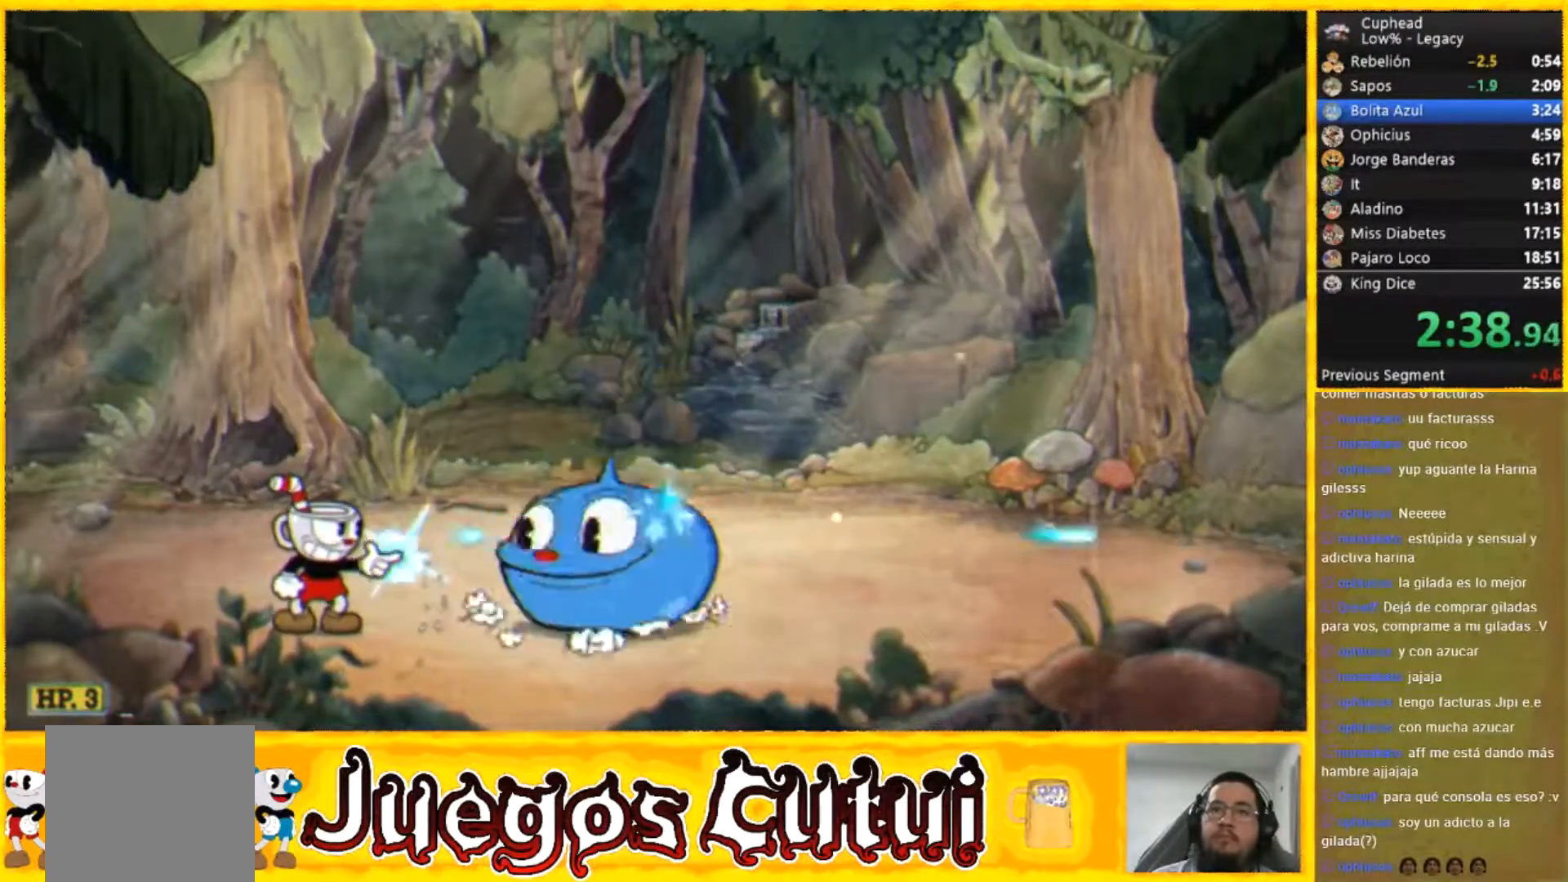
{"buttons": ["R2"], "left_stick": "up-right", "button_events": [[501, "R2", "down"]]}
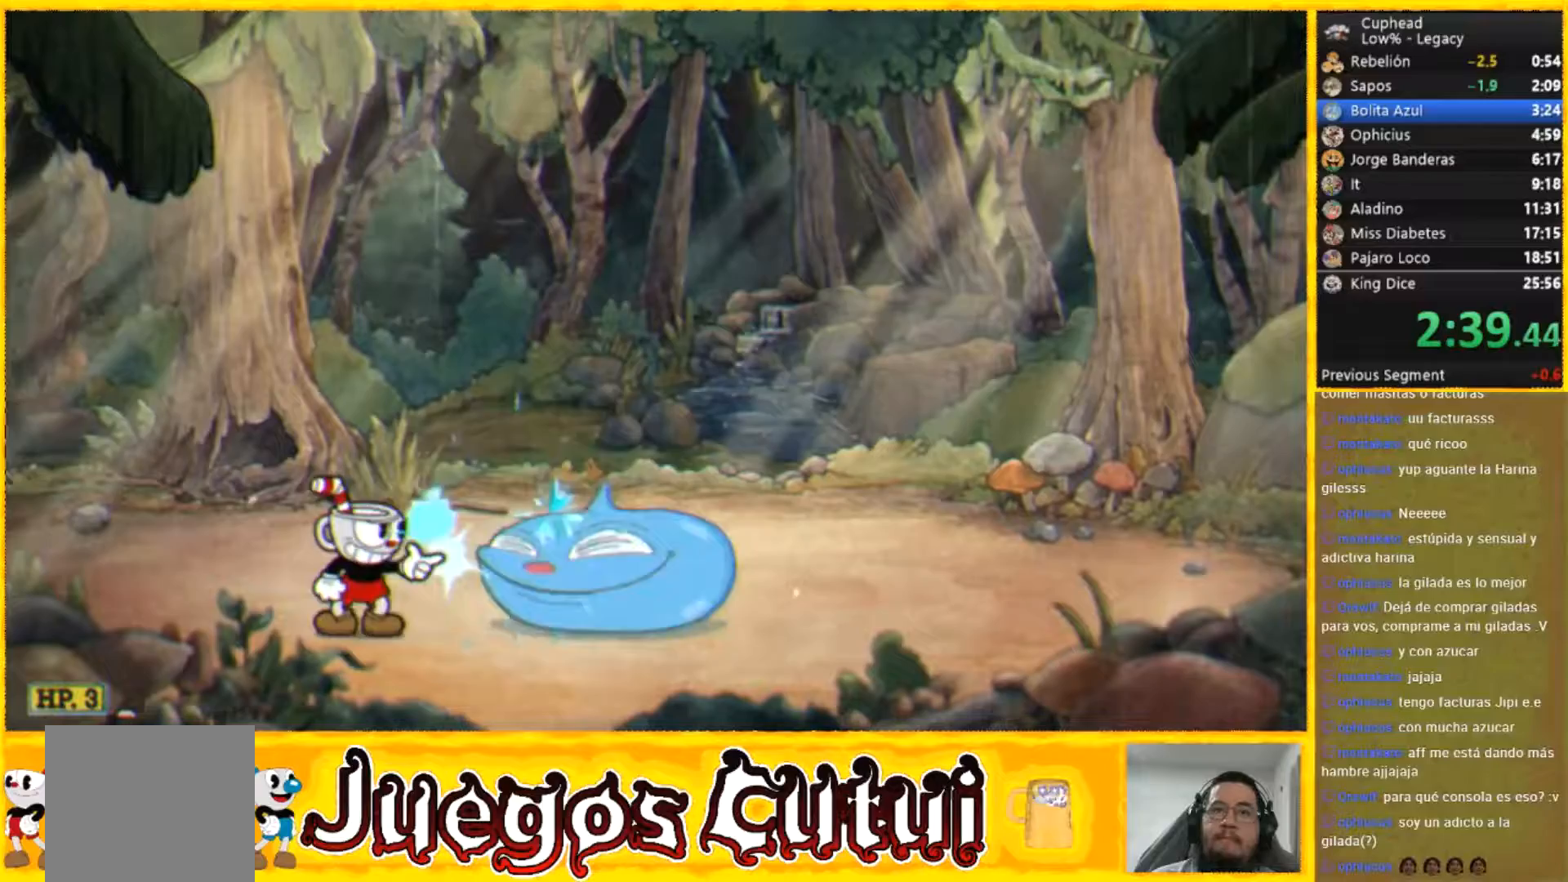
{"buttons": ["R2"], "left_stick": "up", "button_events": []}
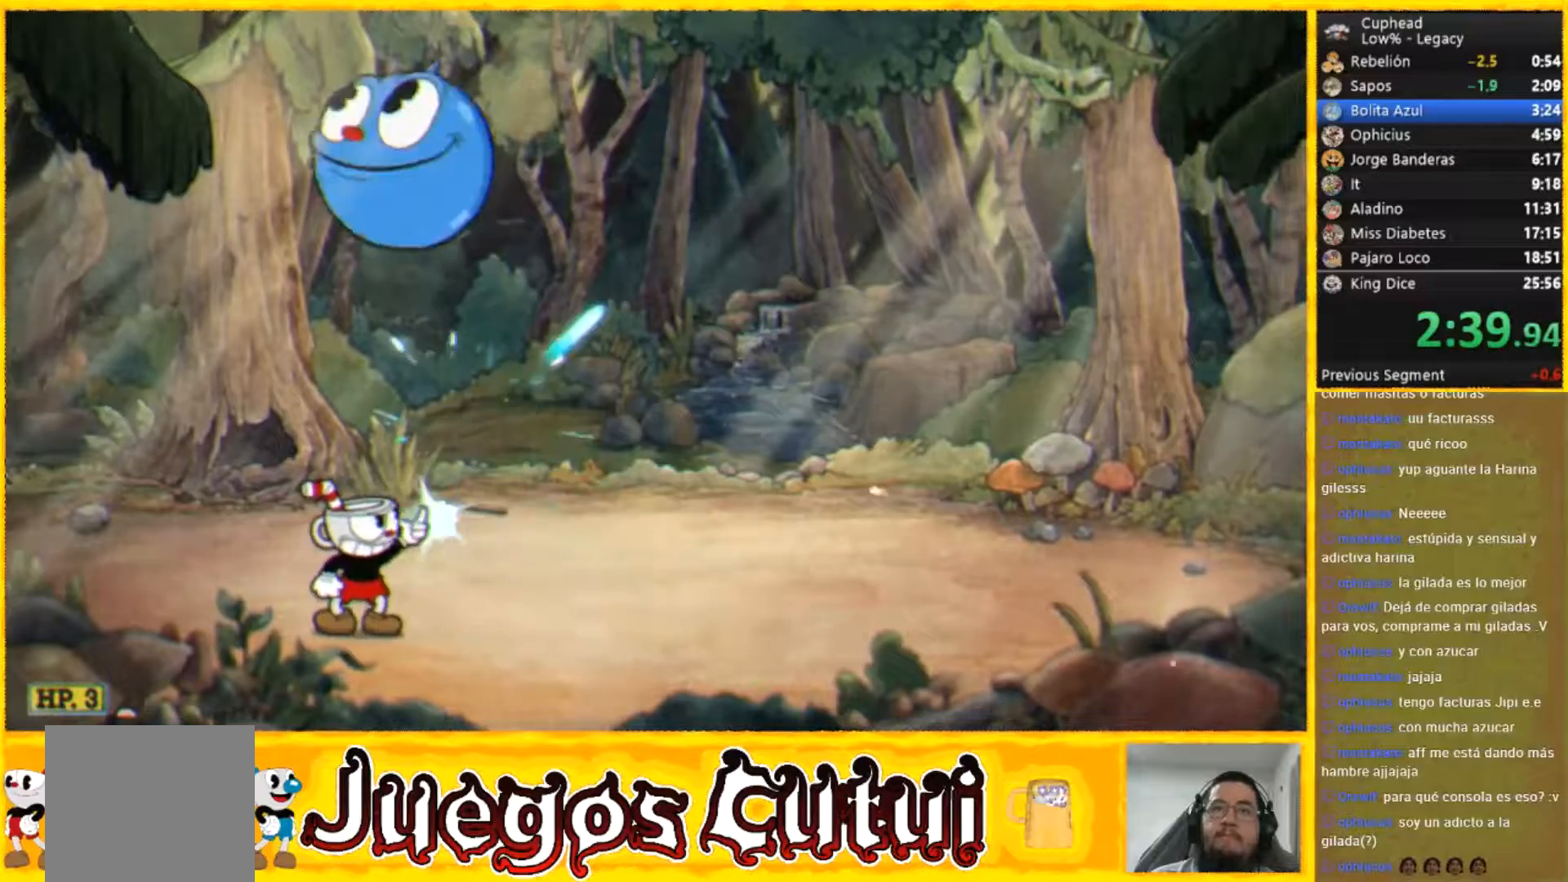
{"buttons": ["R2"], "left_stick": "center", "button_events": []}
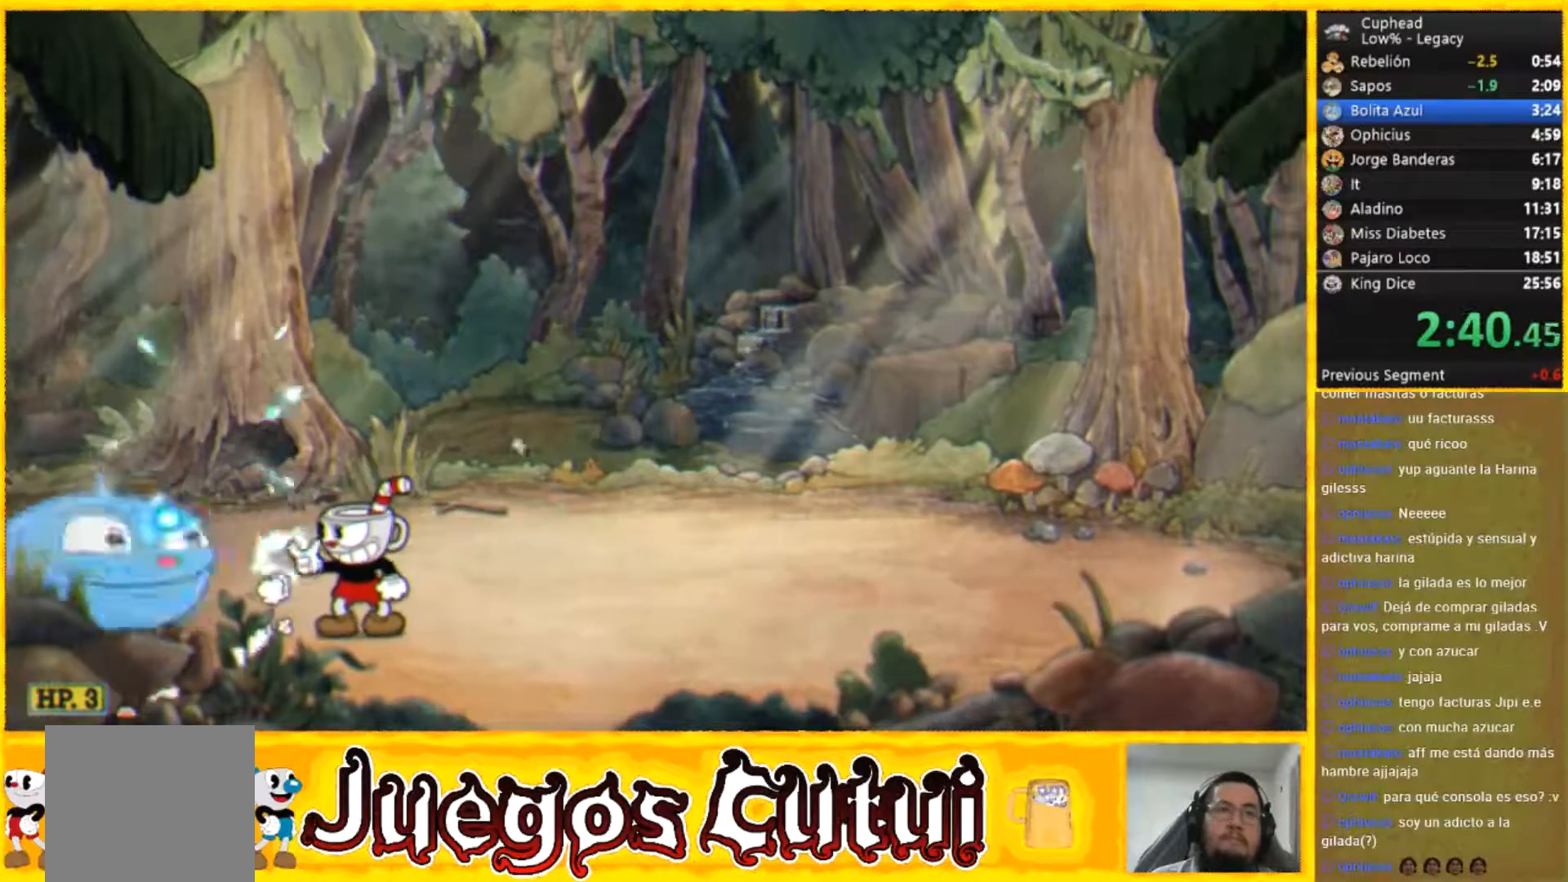
{"buttons": ["R2"], "left_stick": "center", "button_events": []}
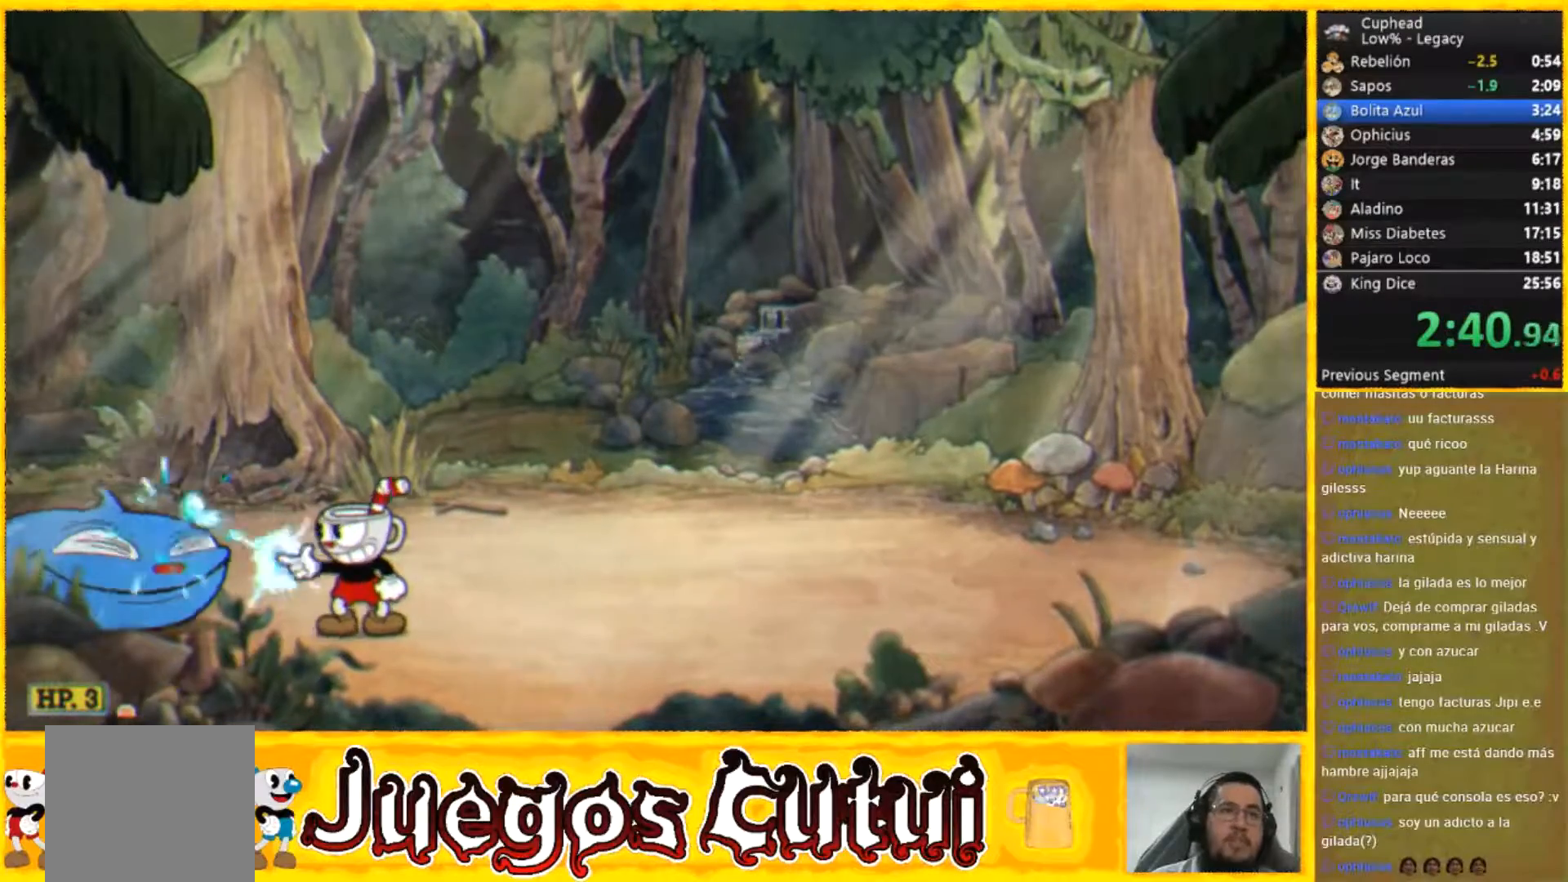
{"buttons": ["R2"], "left_stick": "up", "button_events": []}
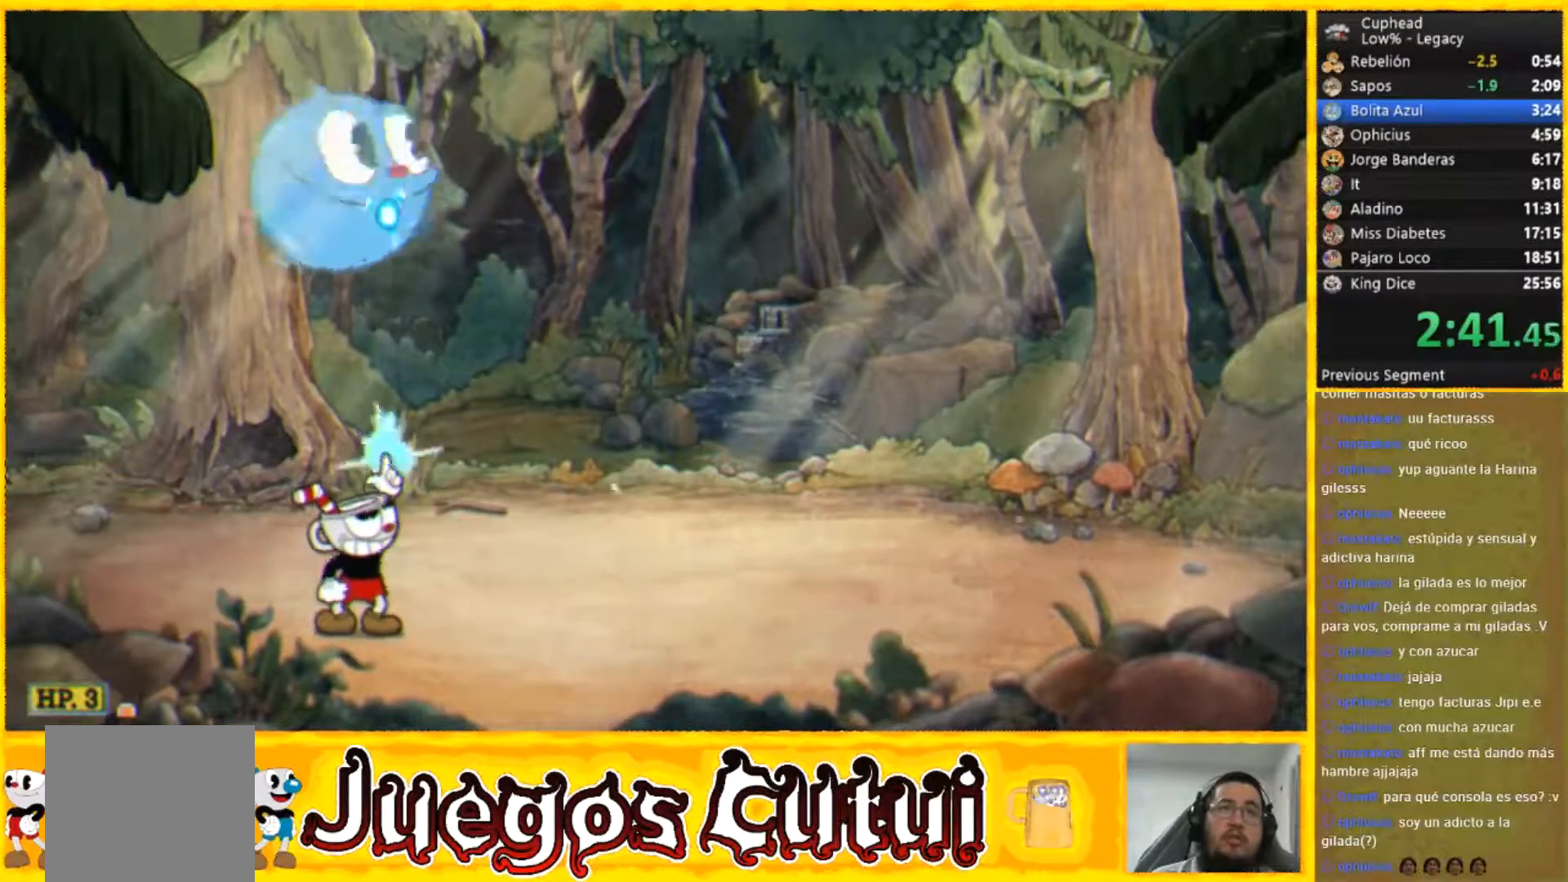
{"buttons": ["R2"], "left_stick": "center", "button_events": []}
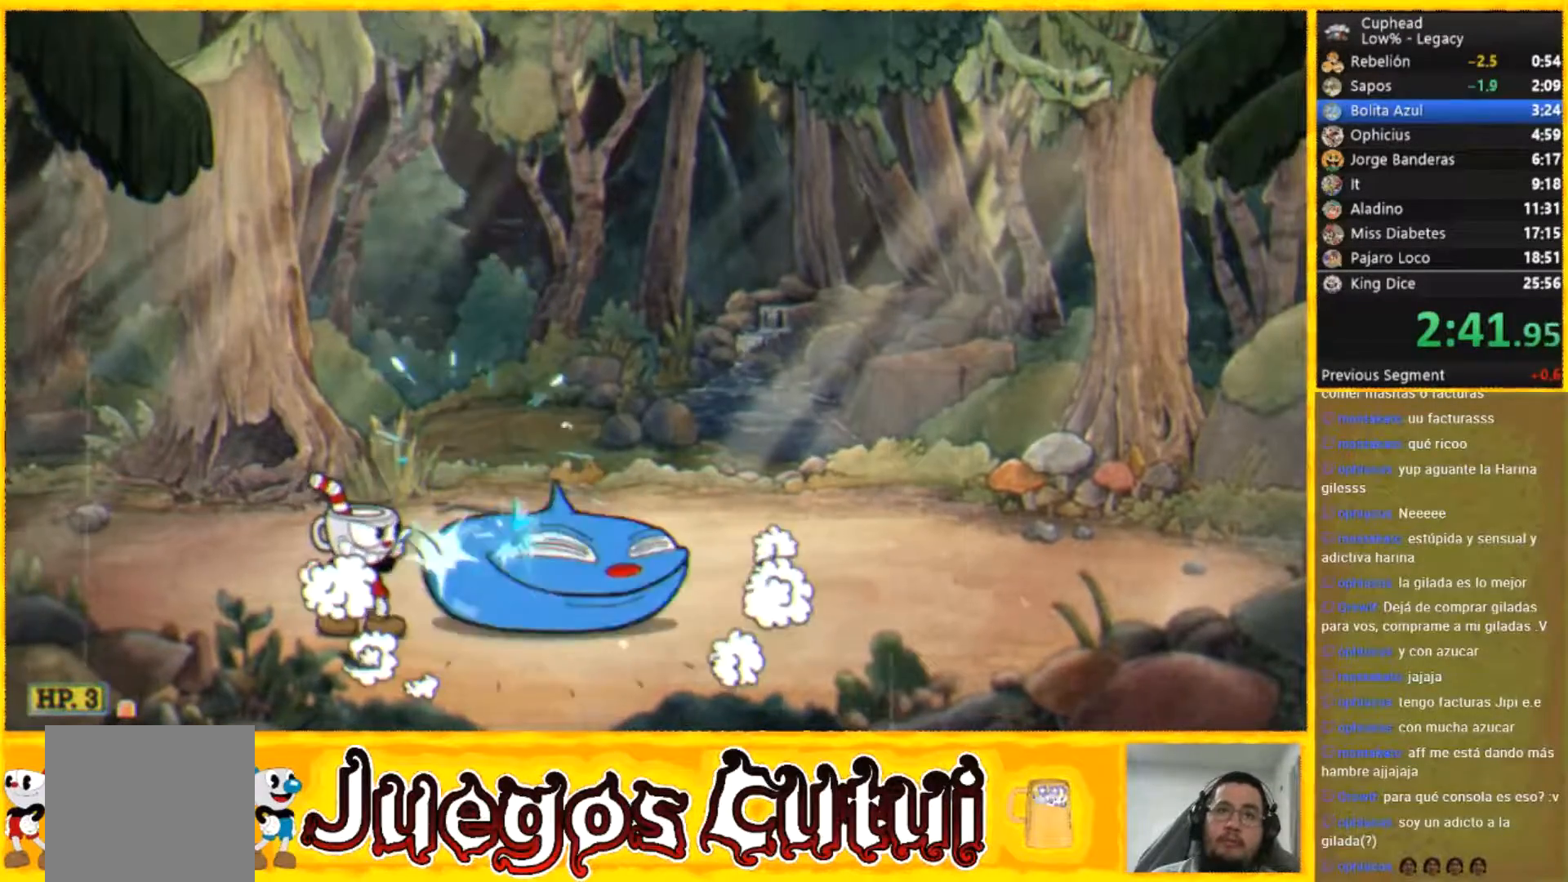
{"buttons": [], "left_stick": "right", "button_events": [[300, "R2", "up"]]}
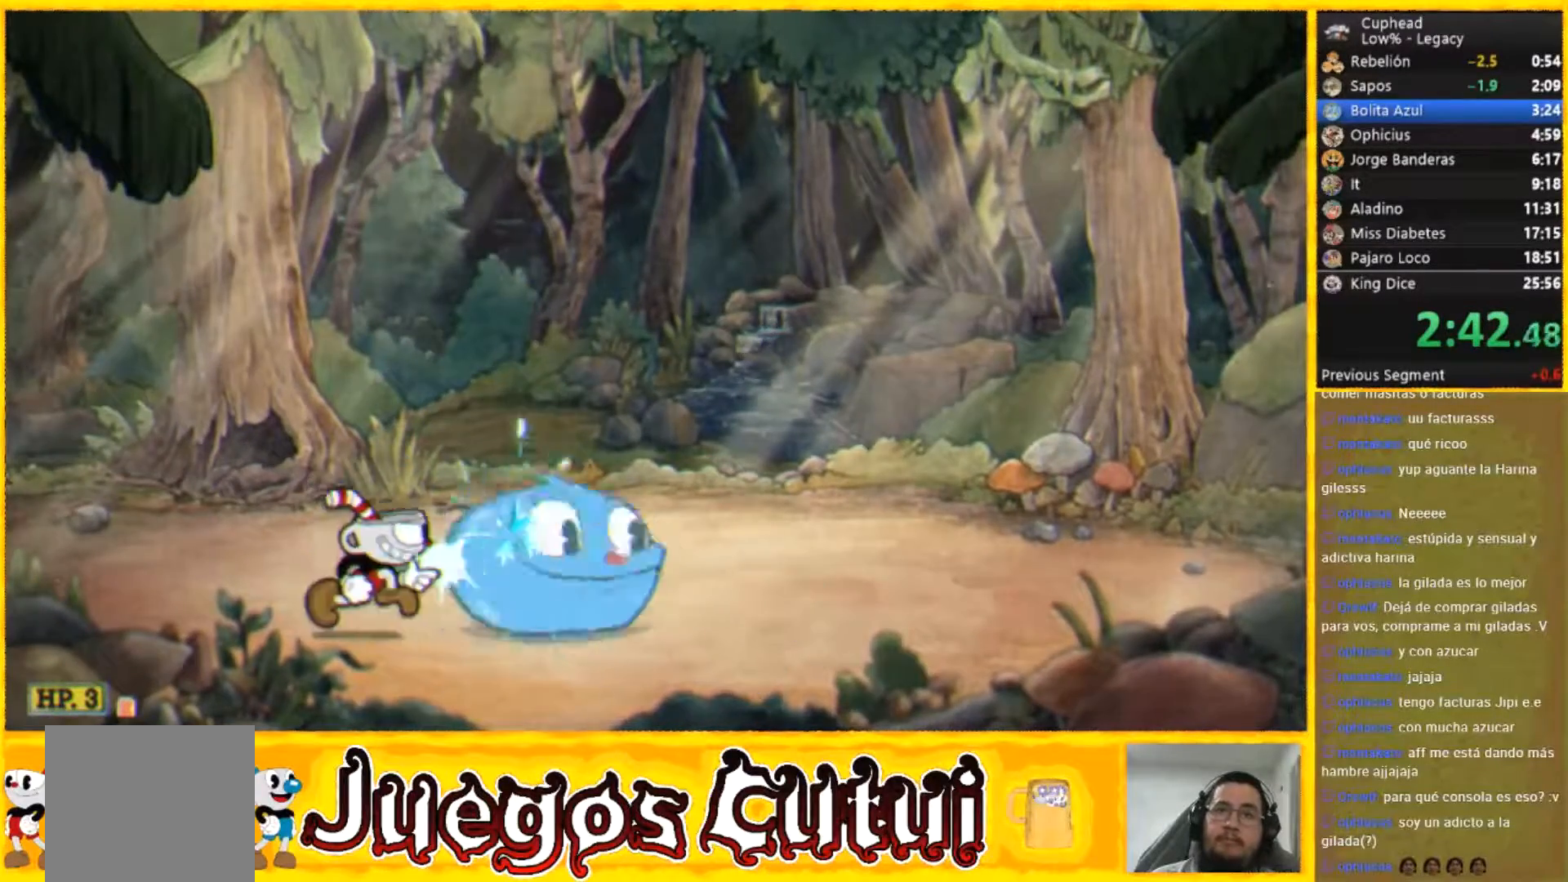
{"buttons": [], "left_stick": "right", "button_events": [[133, "A", "down"], [467, "A", "up"]]}
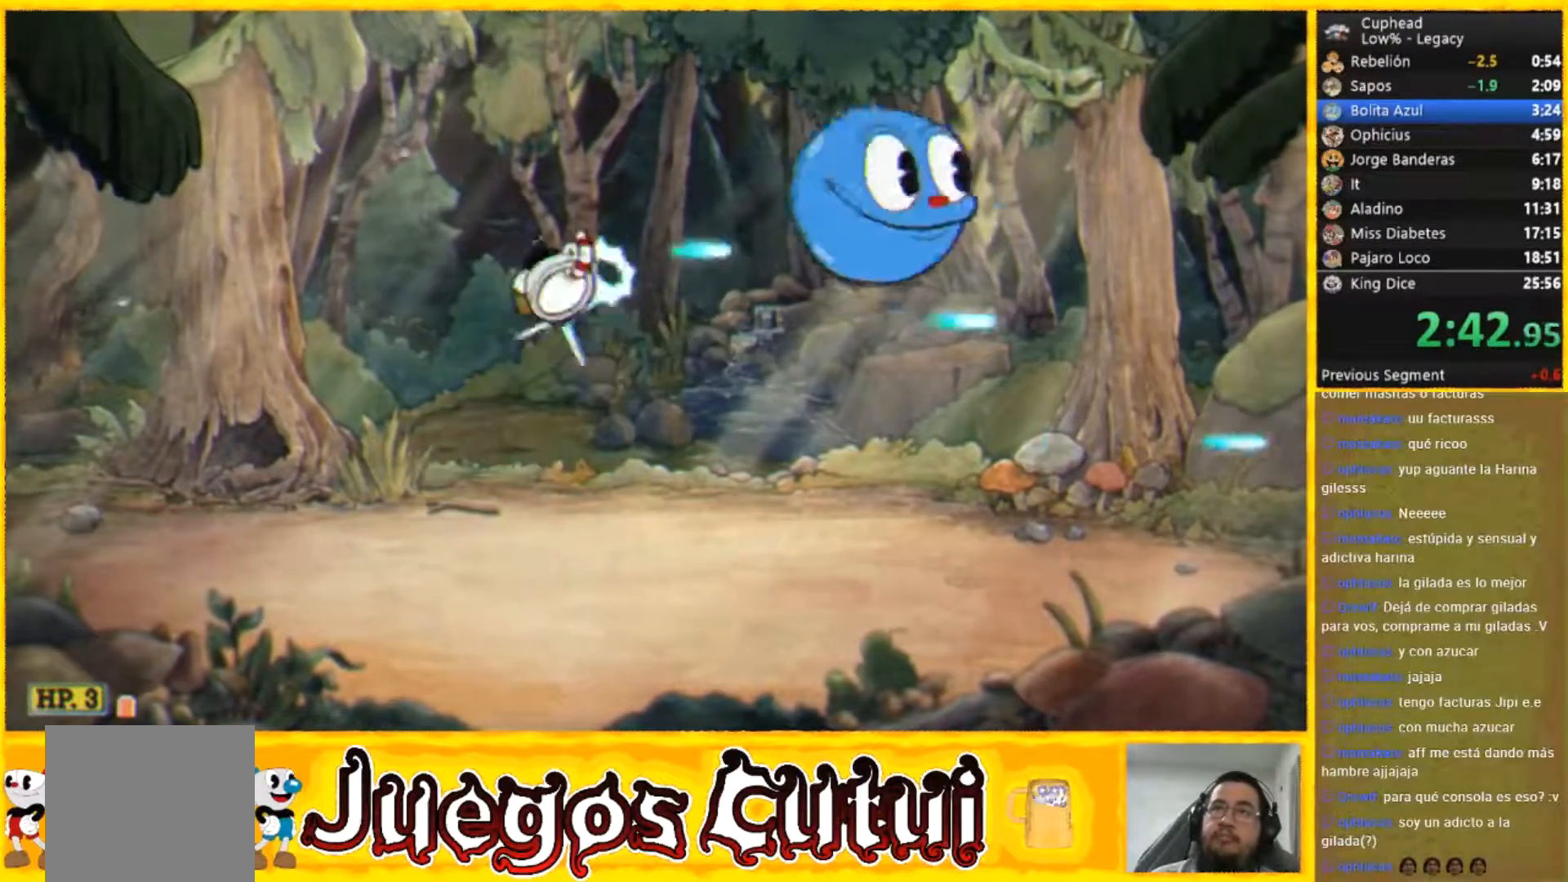
{"buttons": [], "left_stick": "right", "button_events": []}
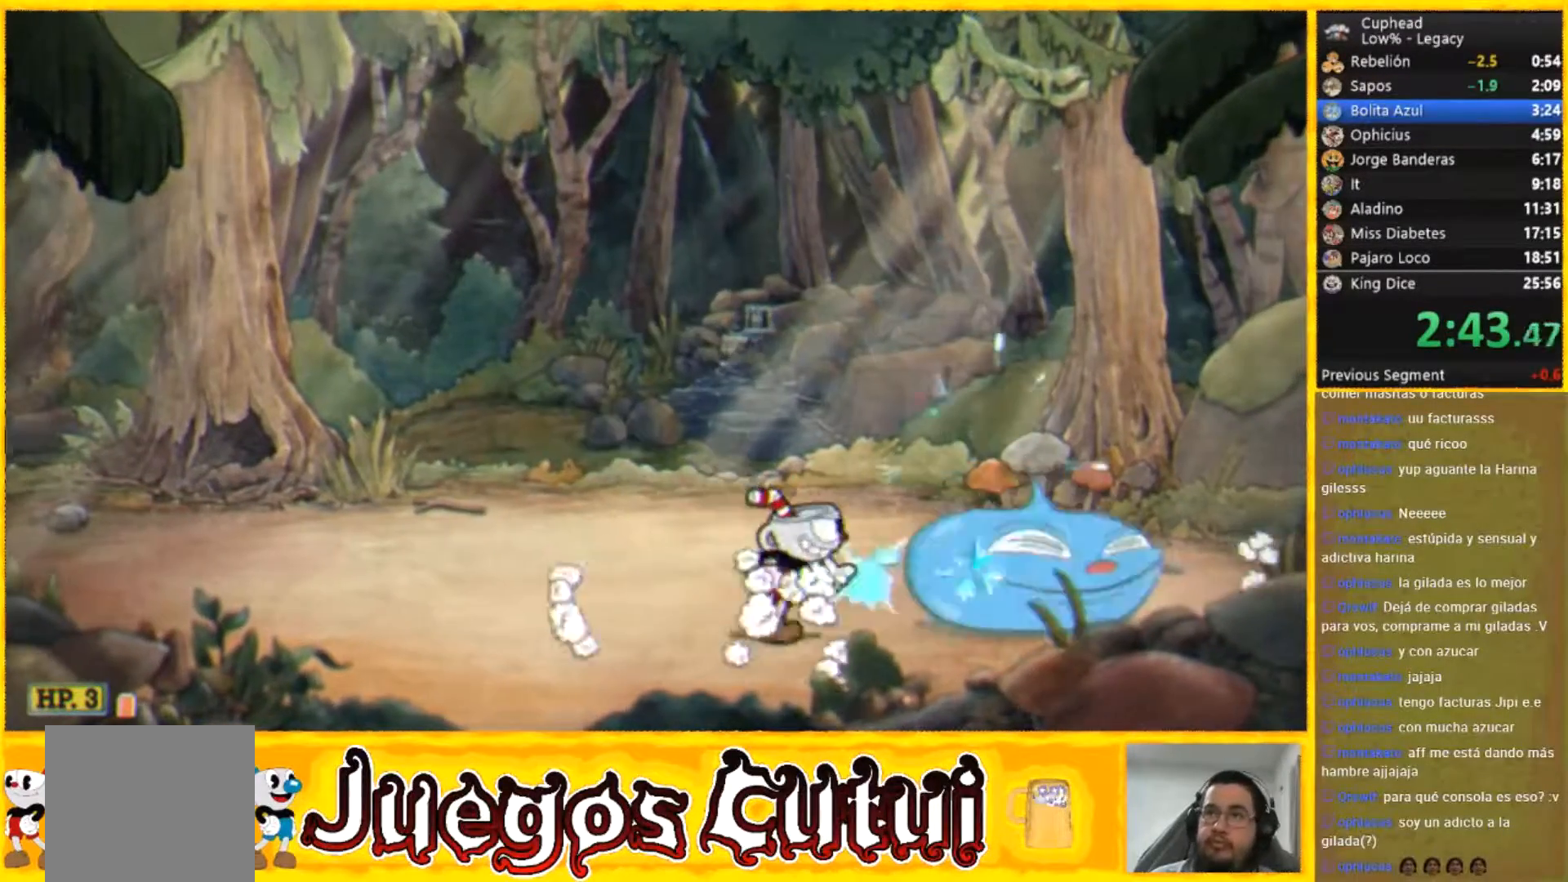
{"buttons": [], "left_stick": "left", "button_events": []}
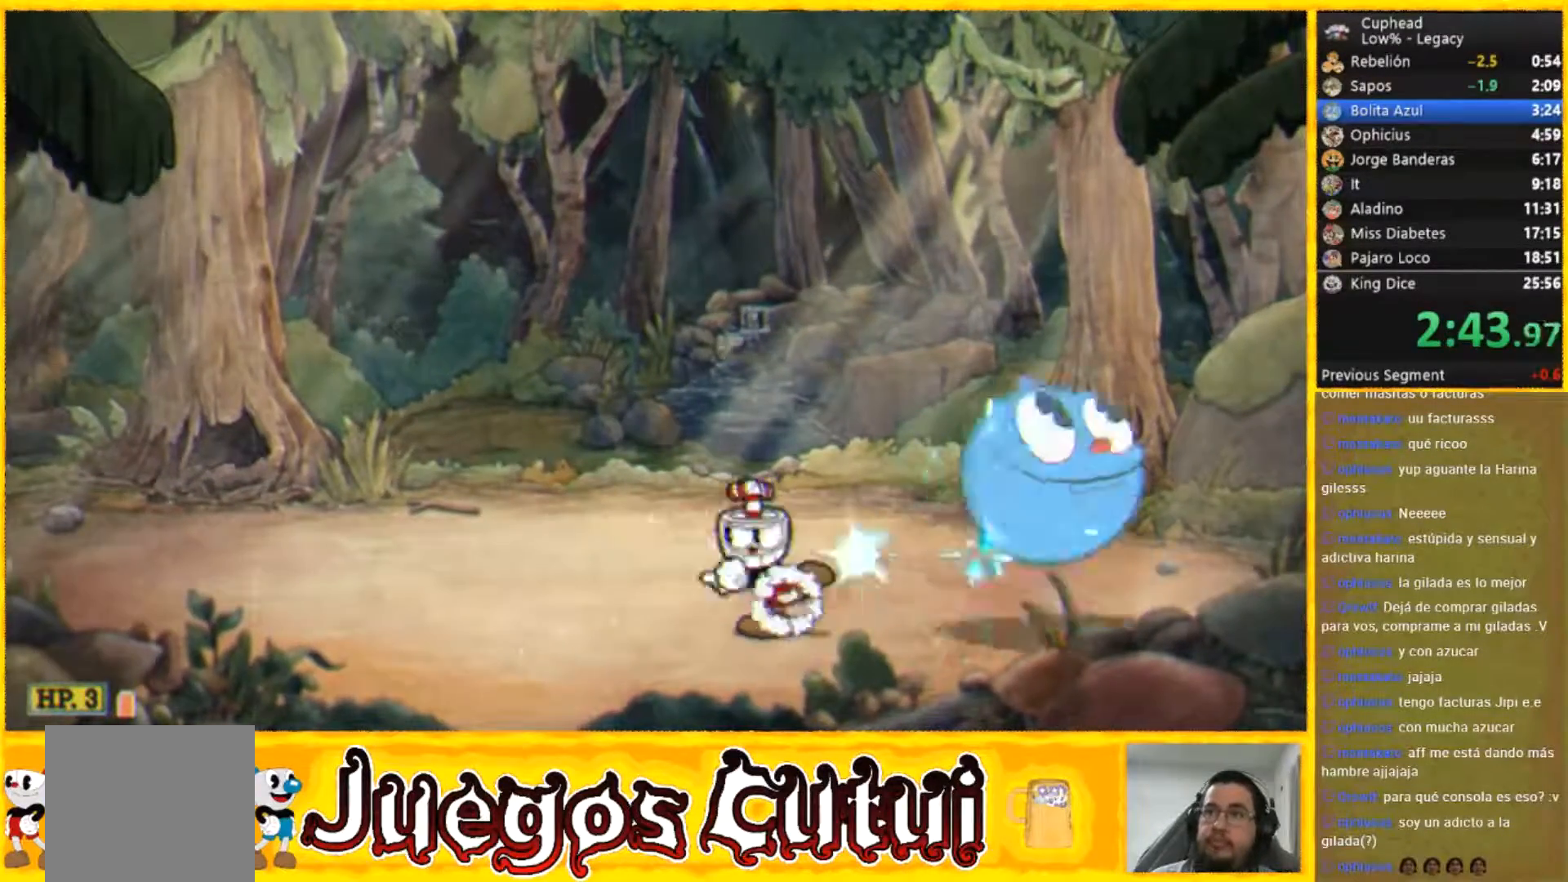
{"buttons": [], "left_stick": "center", "button_events": []}
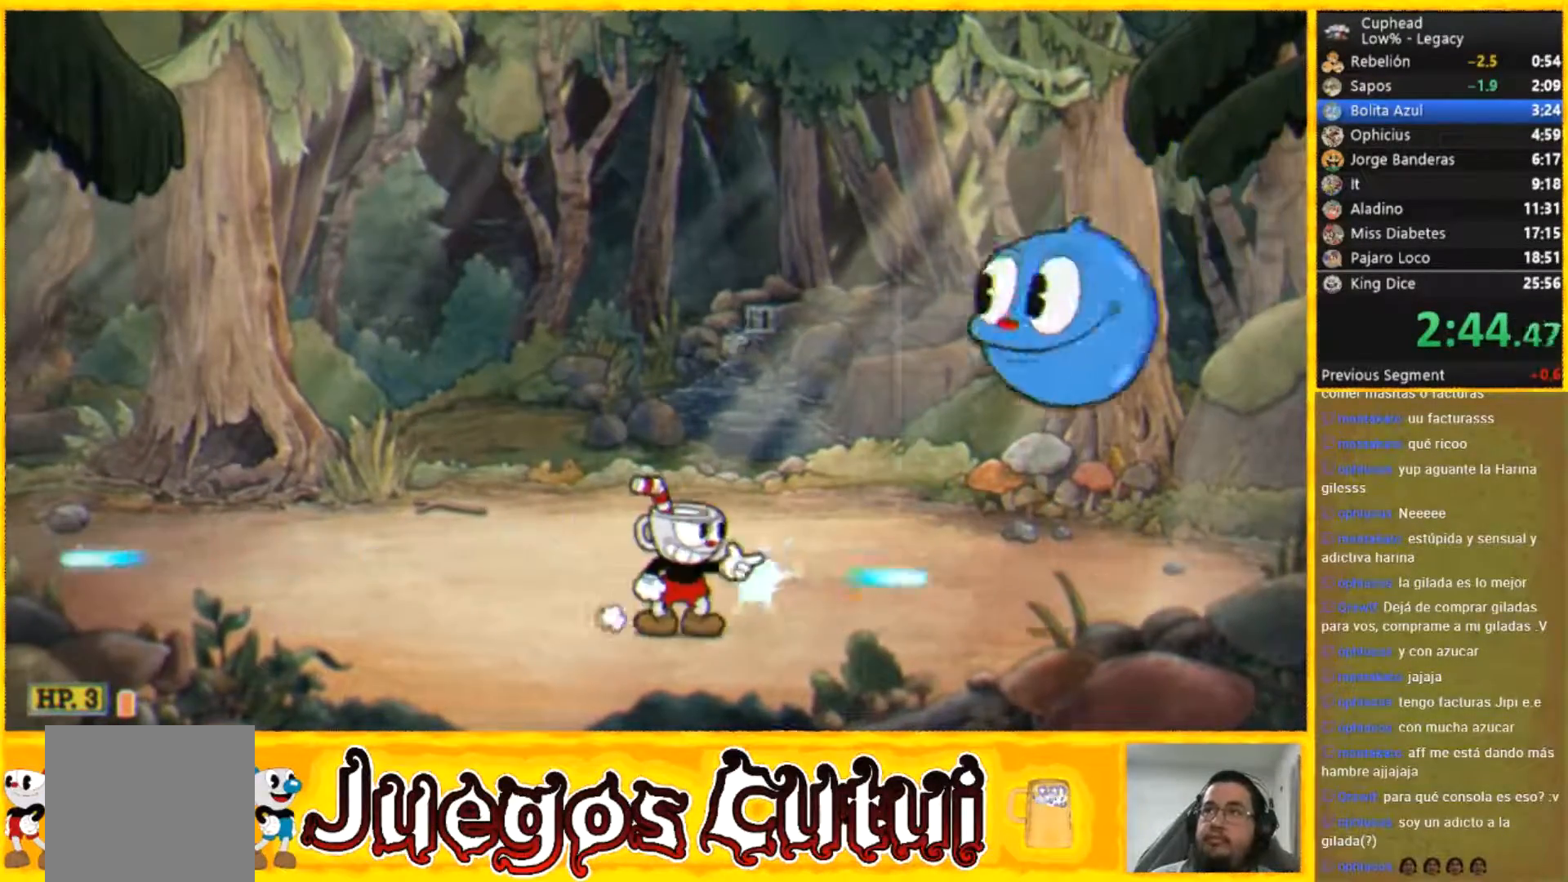
{"buttons": [], "left_stick": "center", "button_events": []}
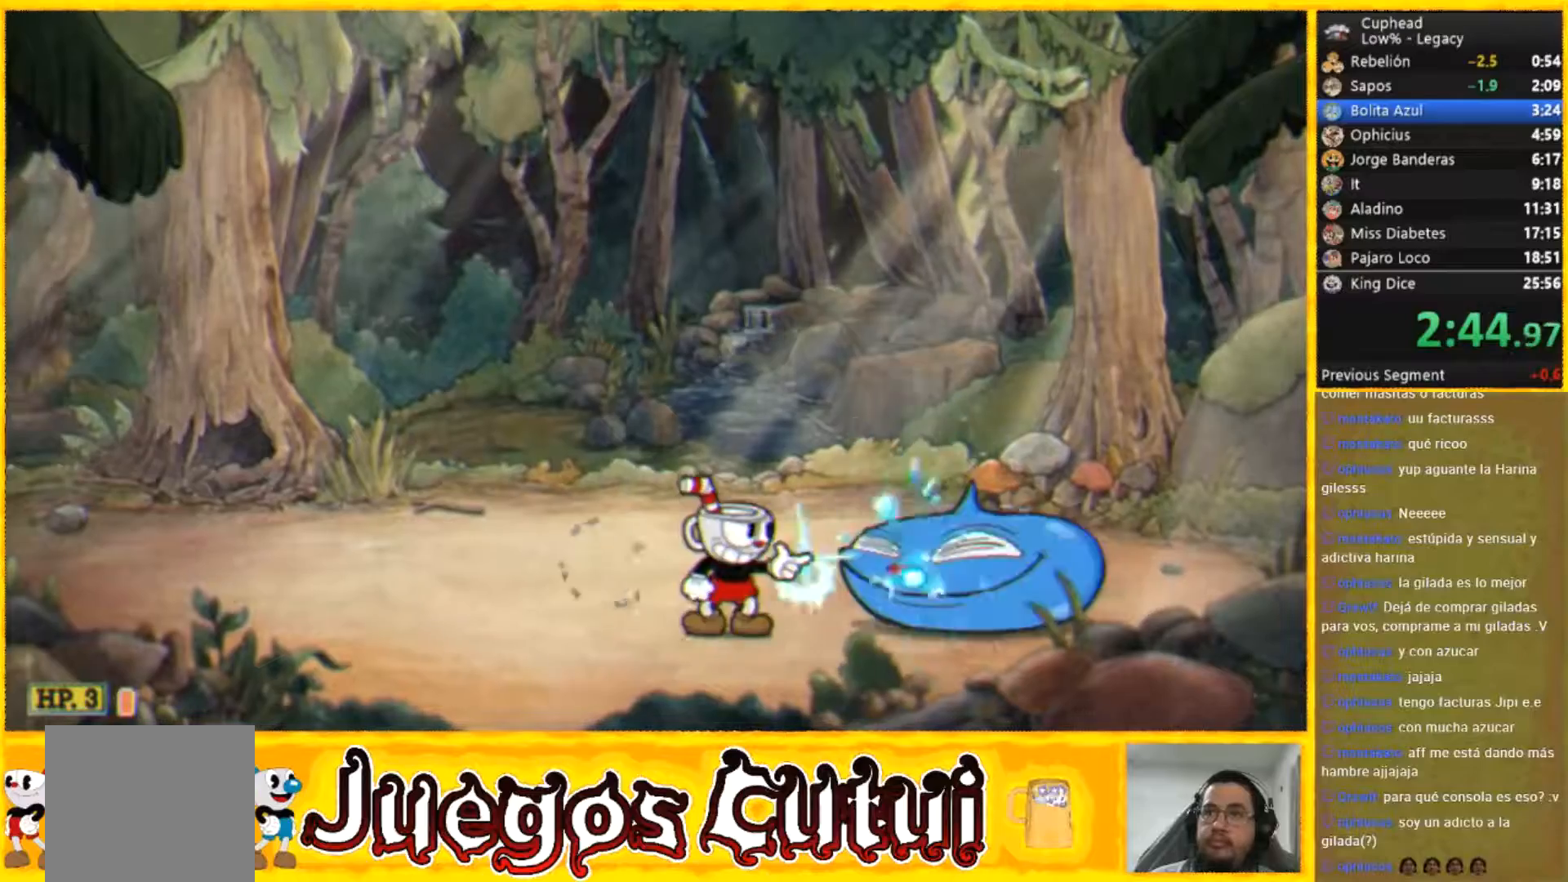
{"buttons": ["R2"], "left_stick": "up", "button_events": [[401, "R2", "down"]]}